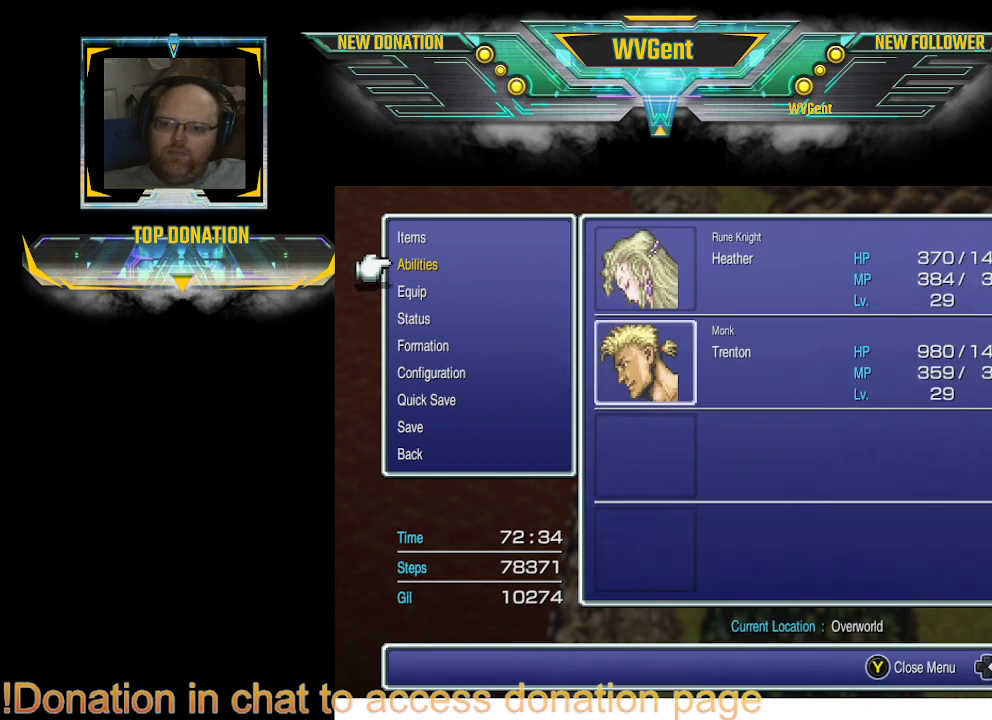
Gameplay with a controller (PlayStation layout); each line is a JSON object with the inputs held at the frame after it. "events" lists button and stick changes between this image and that frame as [ms after this image, input, new state], when the widget could be followed in between. Not read: L3 R3.
{"buttons": [], "left_stick": "center", "right_stick": "center", "events": [[333, "CROSS", "down"], [467, "CROSS", "up"]]}
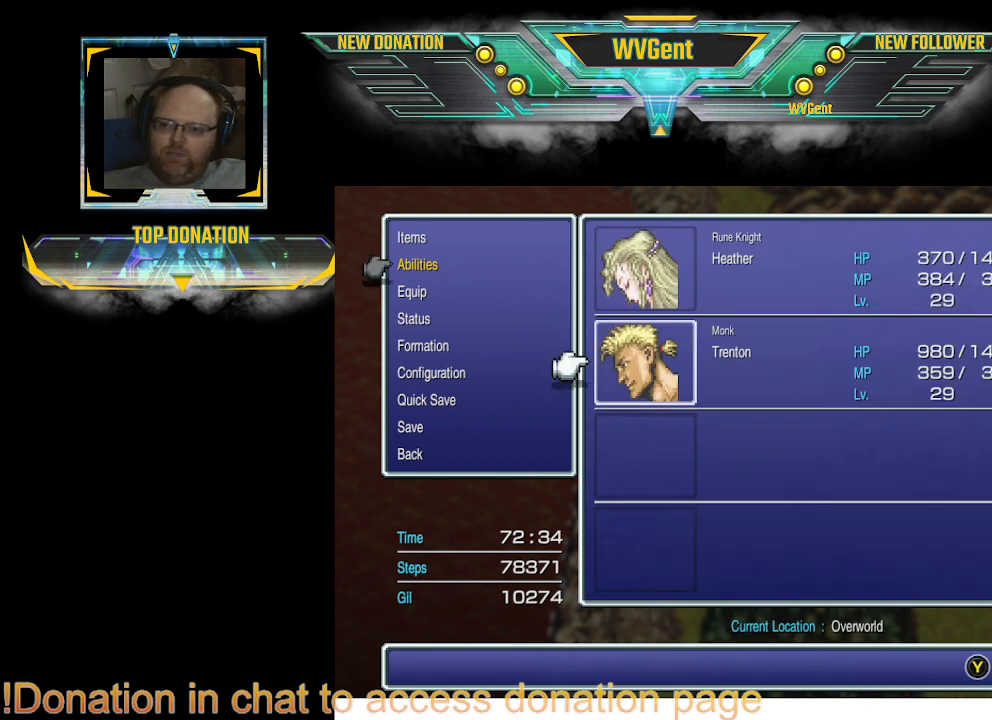
{"buttons": [], "left_stick": "center", "right_stick": "center", "events": [[167, "DPAD_UP", "down"], [300, "DPAD_UP", "up"], [400, "CROSS", "down"], [467, "CROSS", "up"]]}
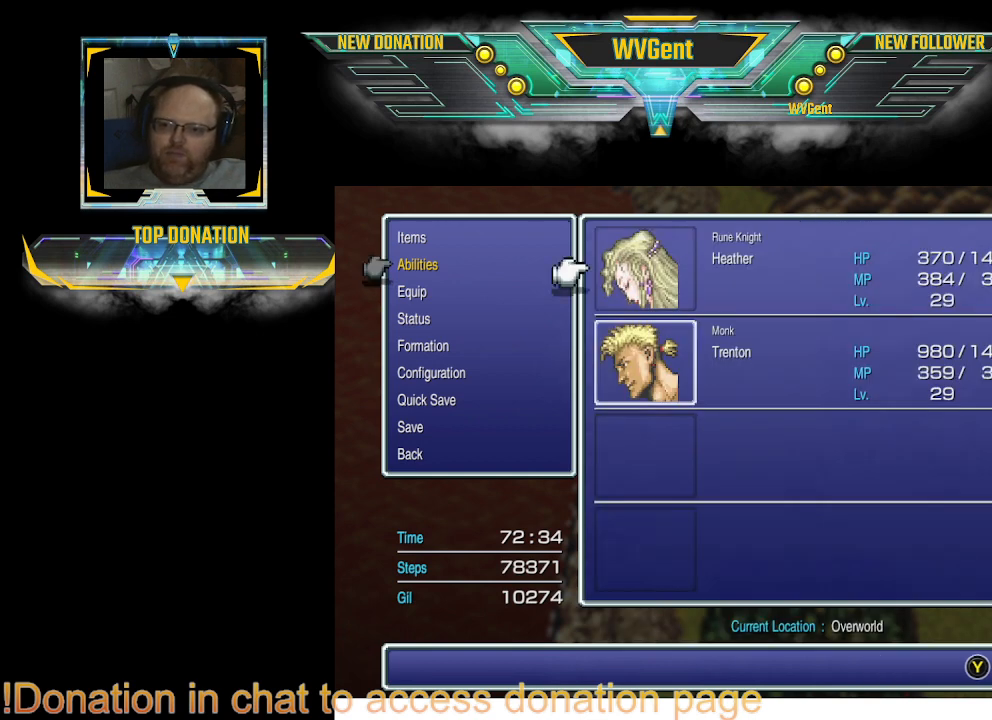
{"buttons": [], "left_stick": "center", "right_stick": "center", "events": []}
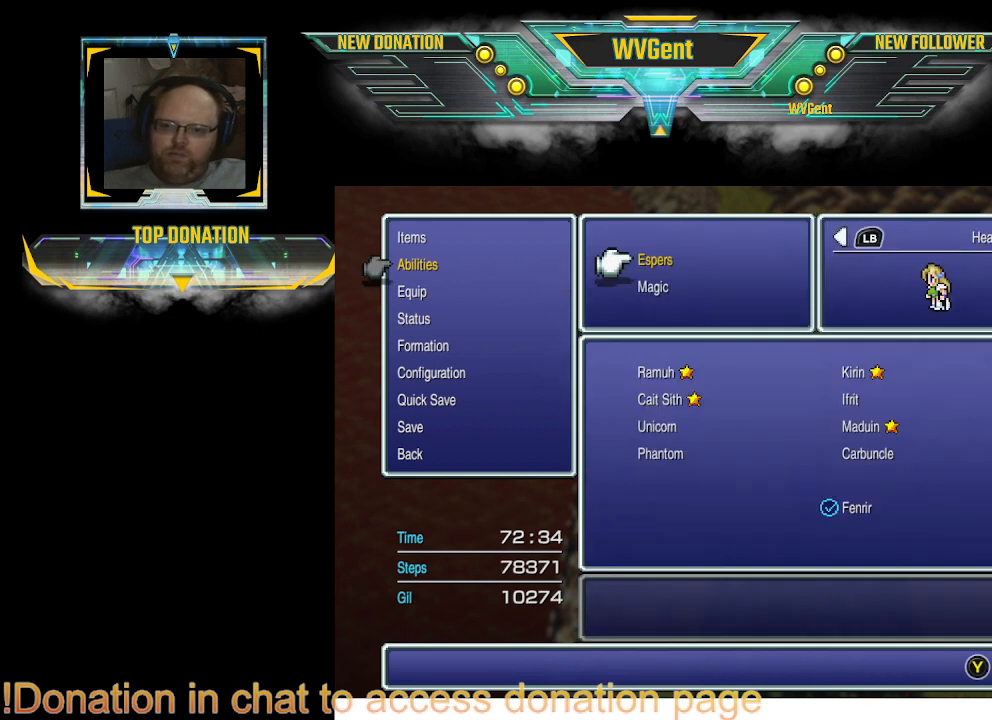
{"buttons": [], "left_stick": "center", "right_stick": "center", "events": []}
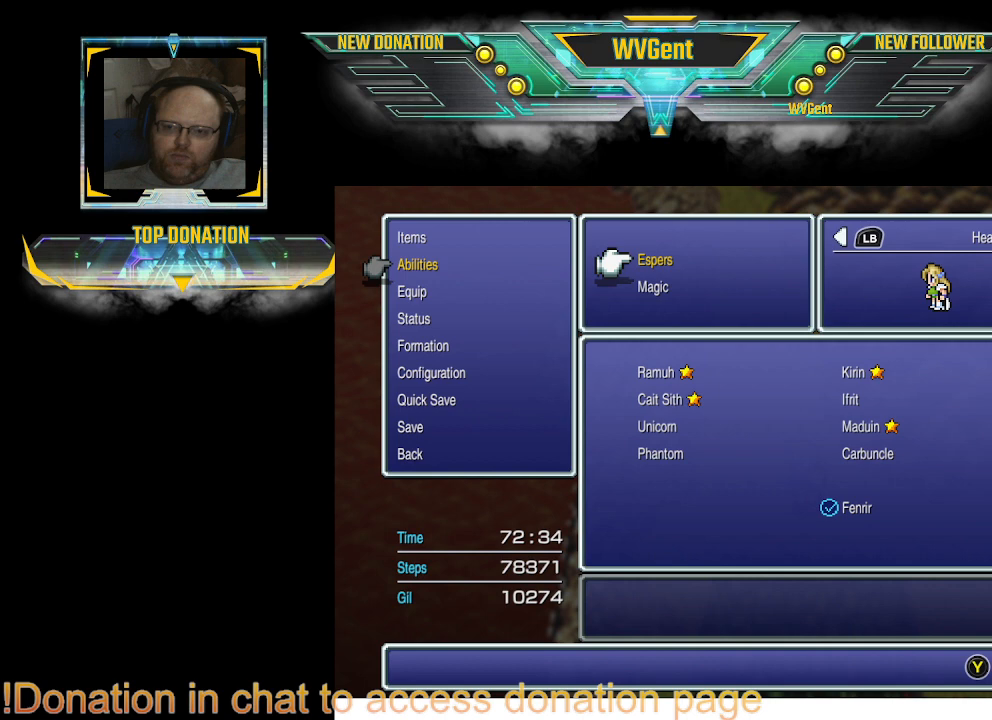
{"buttons": [], "left_stick": "center", "right_stick": "center", "events": [[33, "DPAD_DOWN", "down"], [233, "DPAD_DOWN", "up"]]}
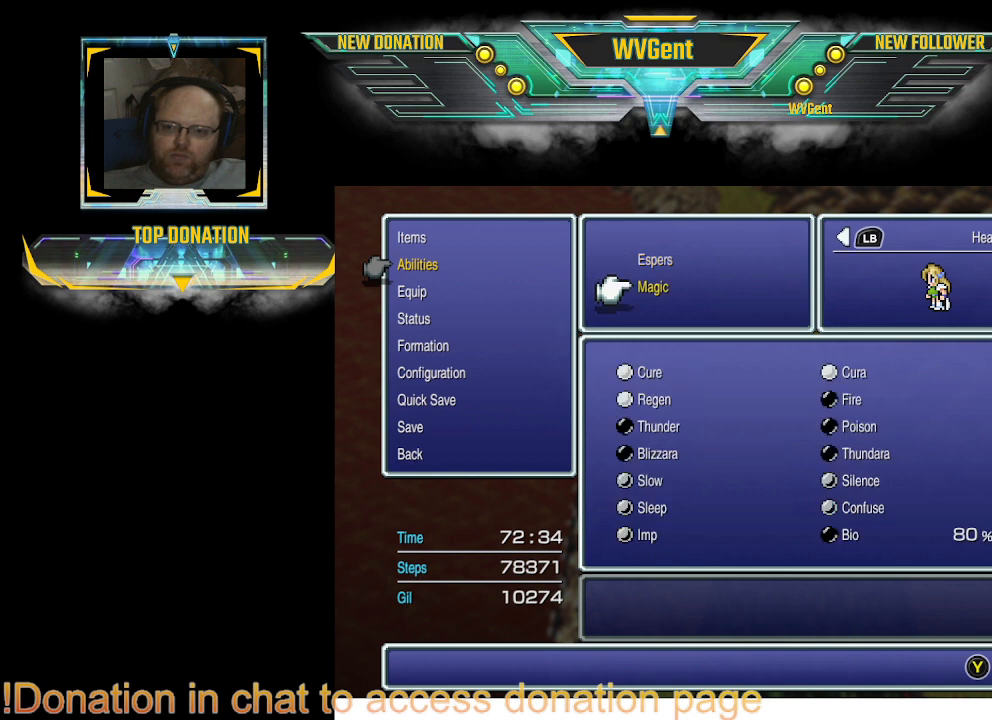
{"buttons": [], "left_stick": "center", "right_stick": "center", "events": [[33, "CROSS", "down"], [133, "CROSS", "up"]]}
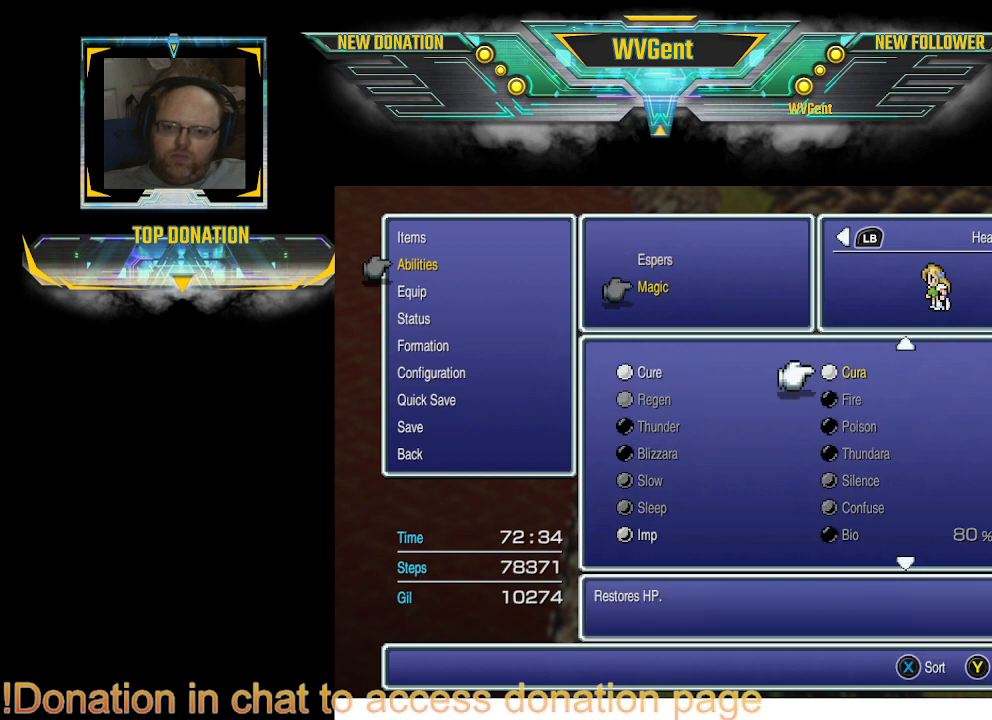
{"buttons": [], "left_stick": "center", "right_stick": "center", "events": [[133, "CROSS", "down"], [233, "CROSS", "up"]]}
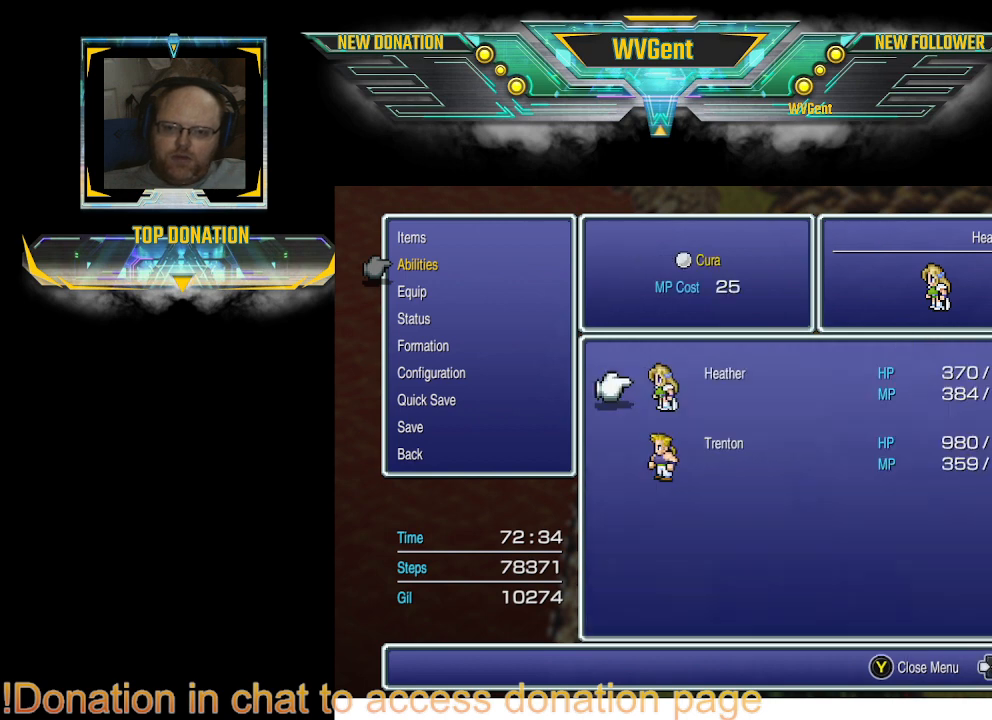
{"buttons": ["CROSS"], "left_stick": "center", "right_stick": "center", "events": [[67, "DPAD_RIGHT", "down"], [167, "DPAD_RIGHT", "up"], [467, "CROSS", "down"]]}
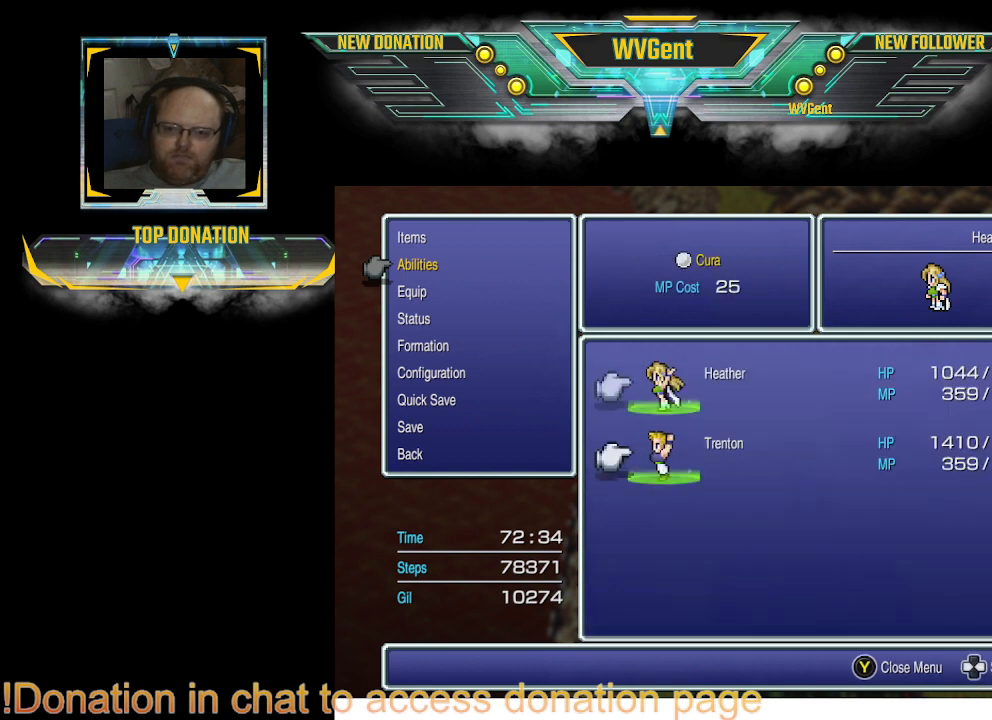
{"buttons": [], "left_stick": "center", "right_stick": "center", "events": [[33, "CROSS", "up"], [167, "CROSS", "down"], [233, "CROSS", "up"], [333, "CROSS", "down"], [400, "CROSS", "up"]]}
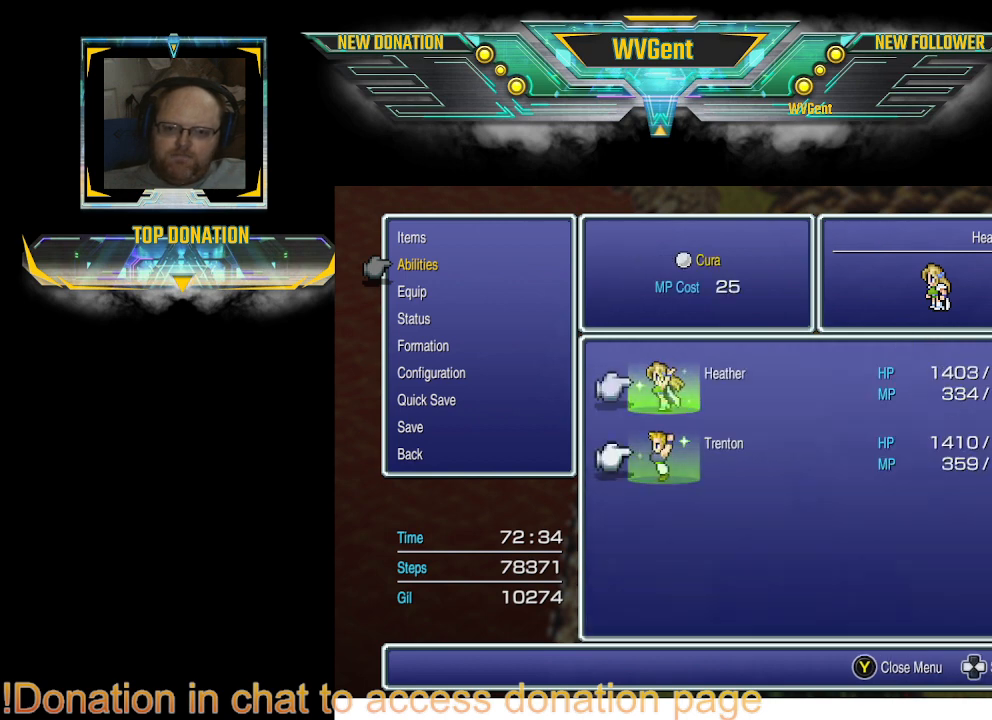
{"buttons": [], "left_stick": "center", "right_stick": "center", "events": [[33, "CROSS", "down"], [167, "CROSS", "up"]]}
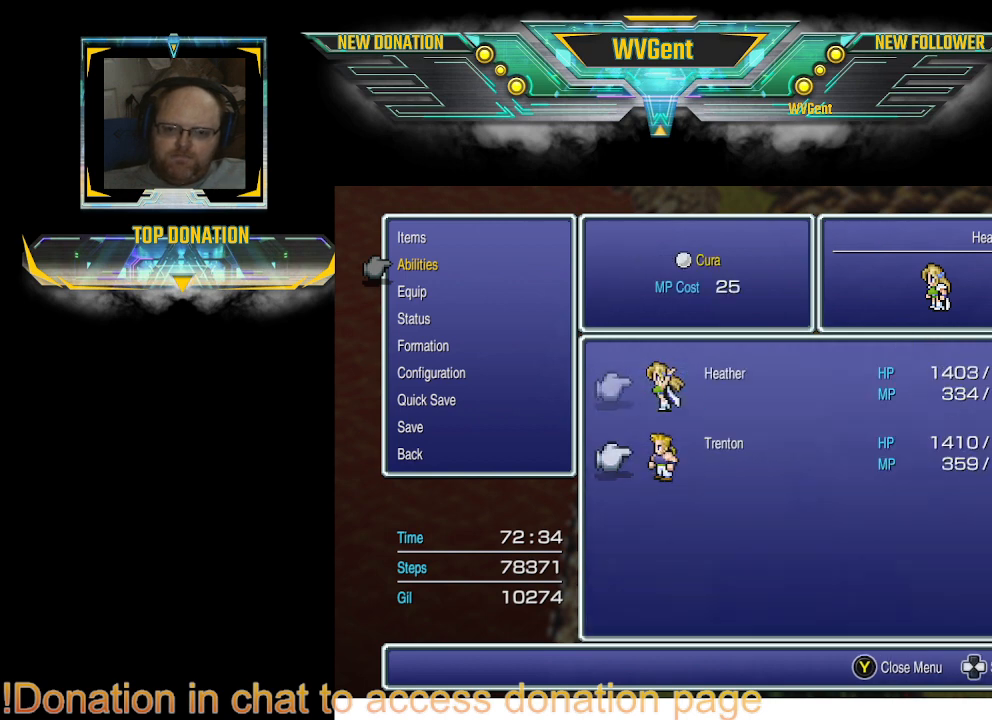
{"buttons": [], "left_stick": "center", "right_stick": "center", "events": [[100, "CIRCLE", "down"], [167, "CIRCLE", "up"]]}
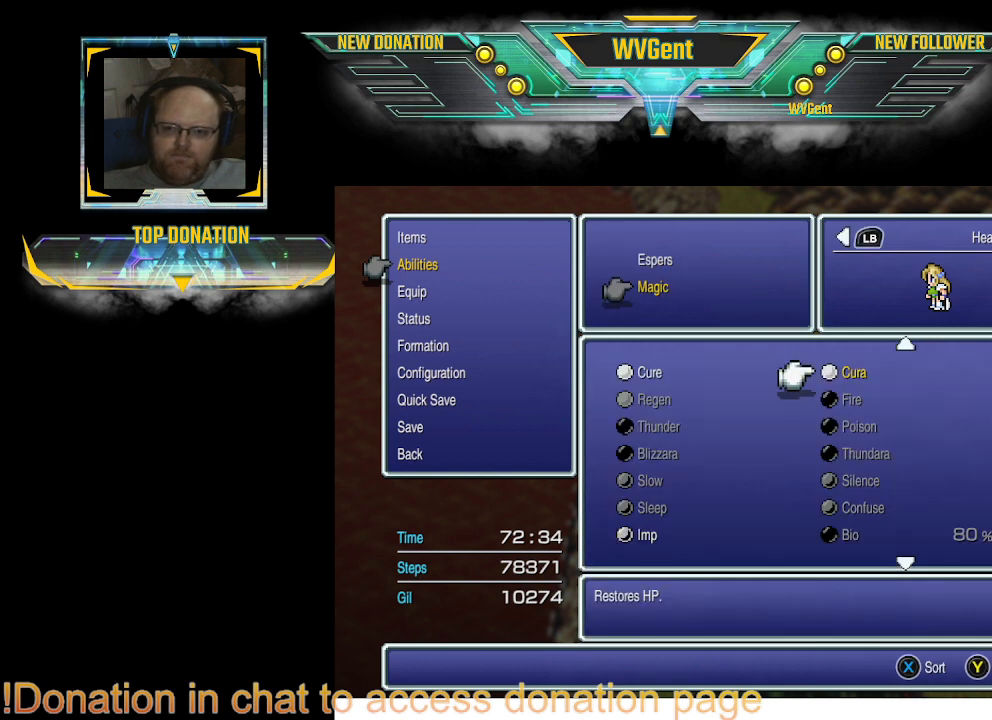
{"buttons": [], "left_stick": "center", "right_stick": "center", "events": []}
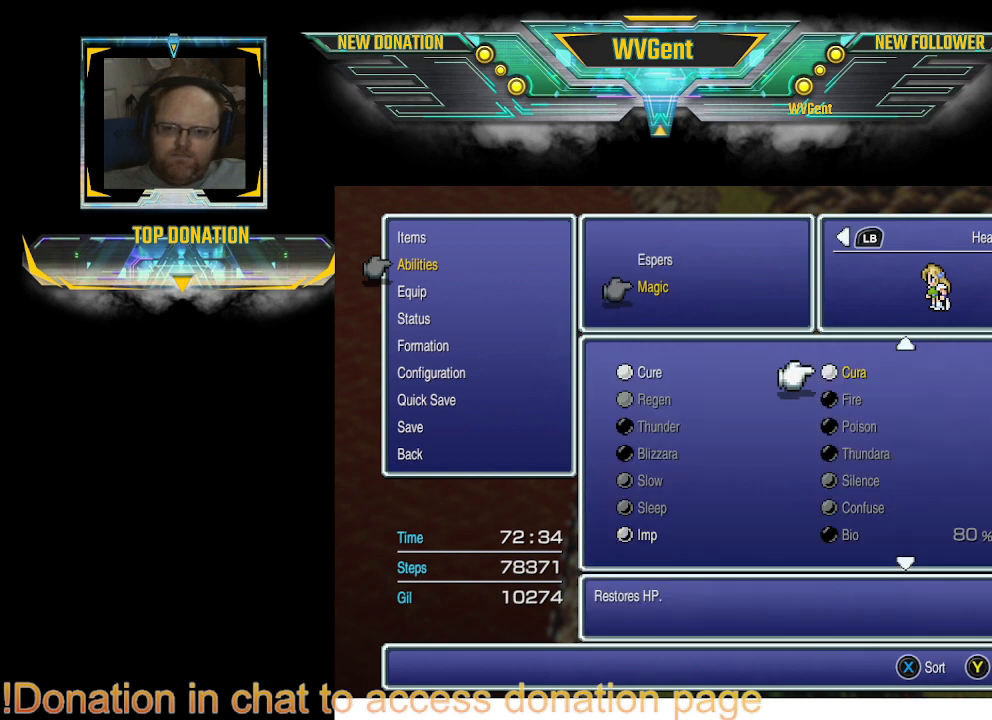
{"buttons": [], "left_stick": "center", "right_stick": "center", "events": [[400, "DPAD_UP", "down"], [500, "DPAD_UP", "up"]]}
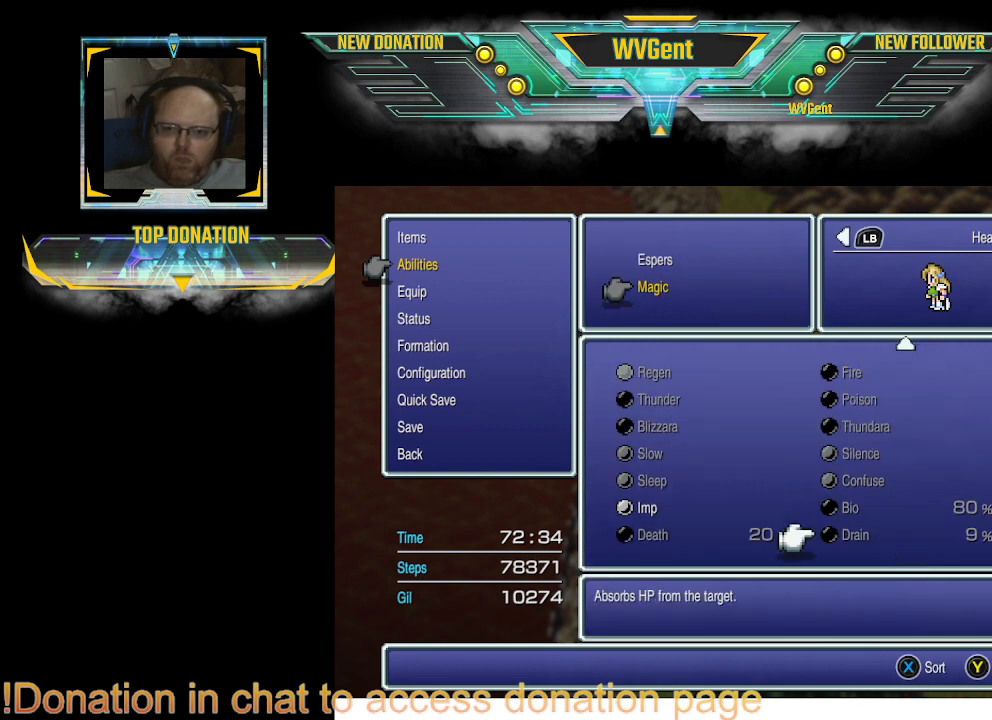
{"buttons": [], "left_stick": "center", "right_stick": "center", "events": []}
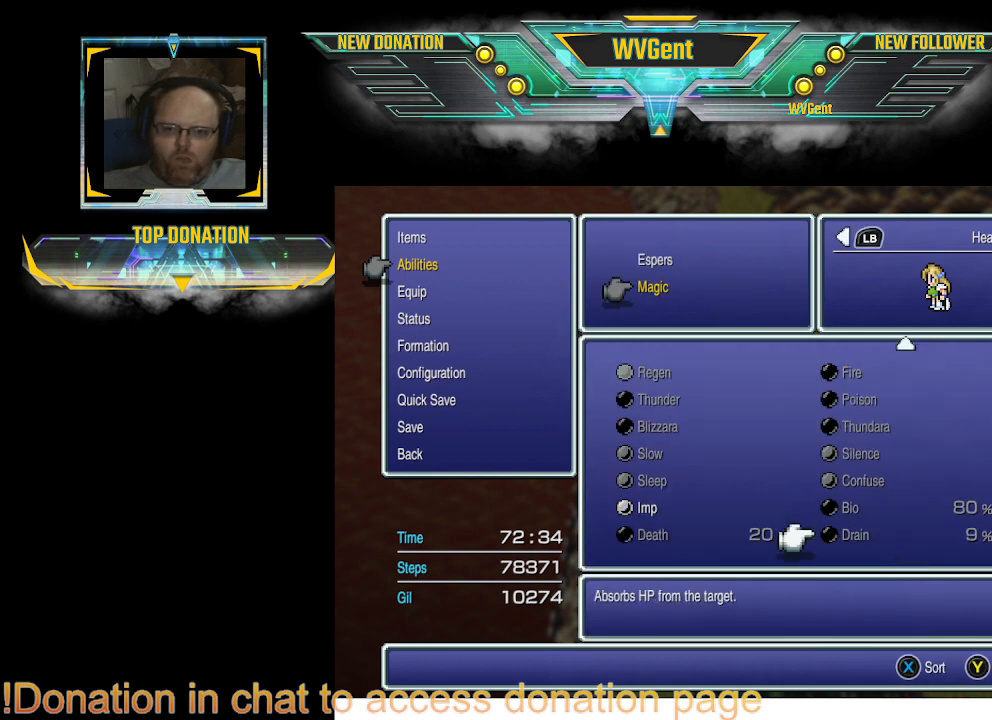
{"buttons": [], "left_stick": "center", "right_stick": "center", "events": [[233, "DPAD_UP", "down"], [300, "DPAD_UP", "up"]]}
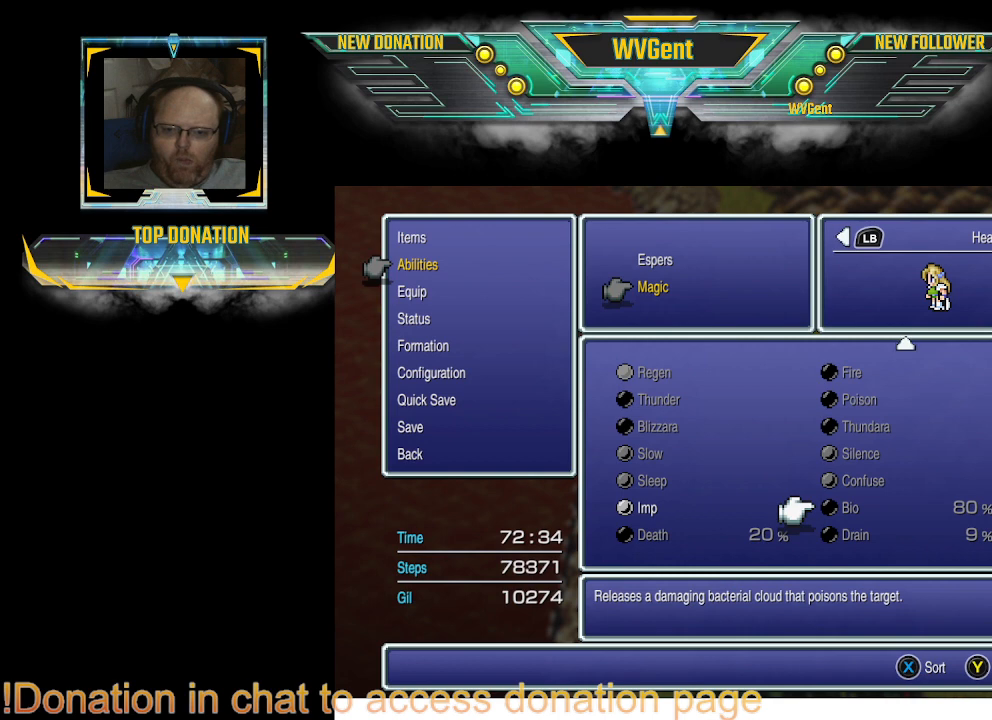
{"buttons": [], "left_stick": "center", "right_stick": "center", "events": []}
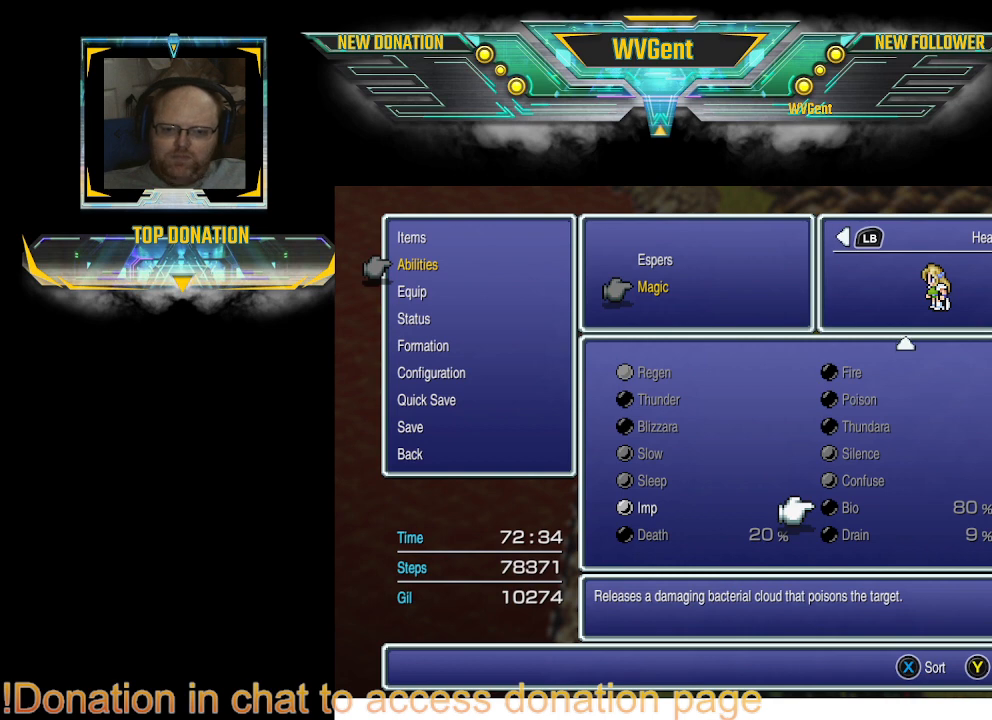
{"buttons": [], "left_stick": "center", "right_stick": "center", "events": [[333, "DPAD_RIGHT", "down"], [433, "DPAD_RIGHT", "up"]]}
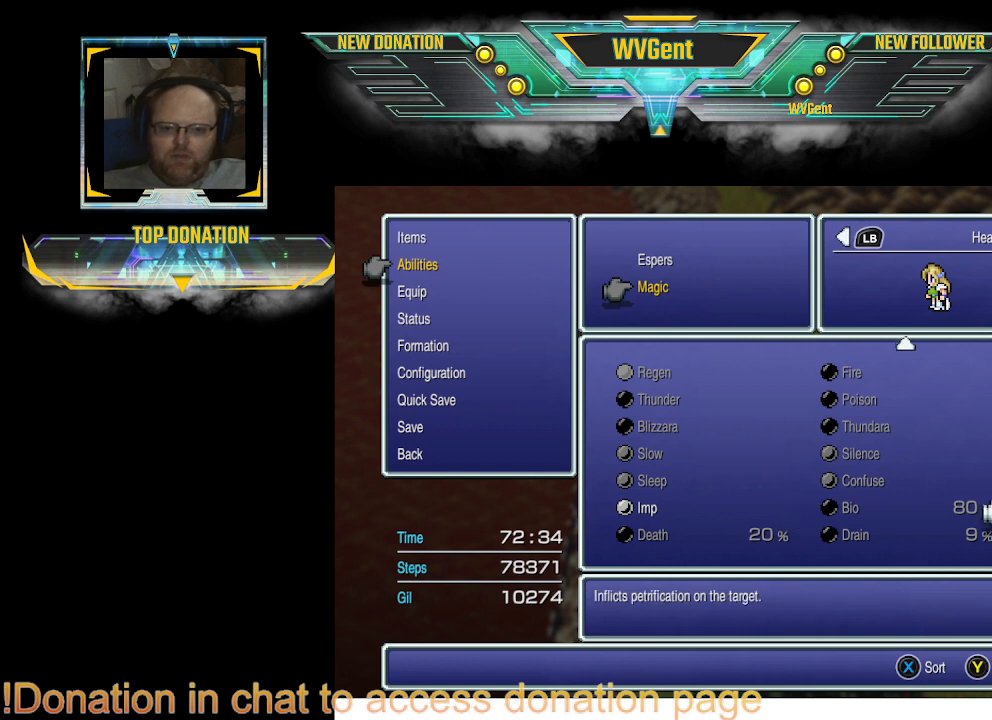
{"buttons": [], "left_stick": "center", "right_stick": "center", "events": [[367, "DPAD_LEFT", "down"], [500, "DPAD_LEFT", "up"]]}
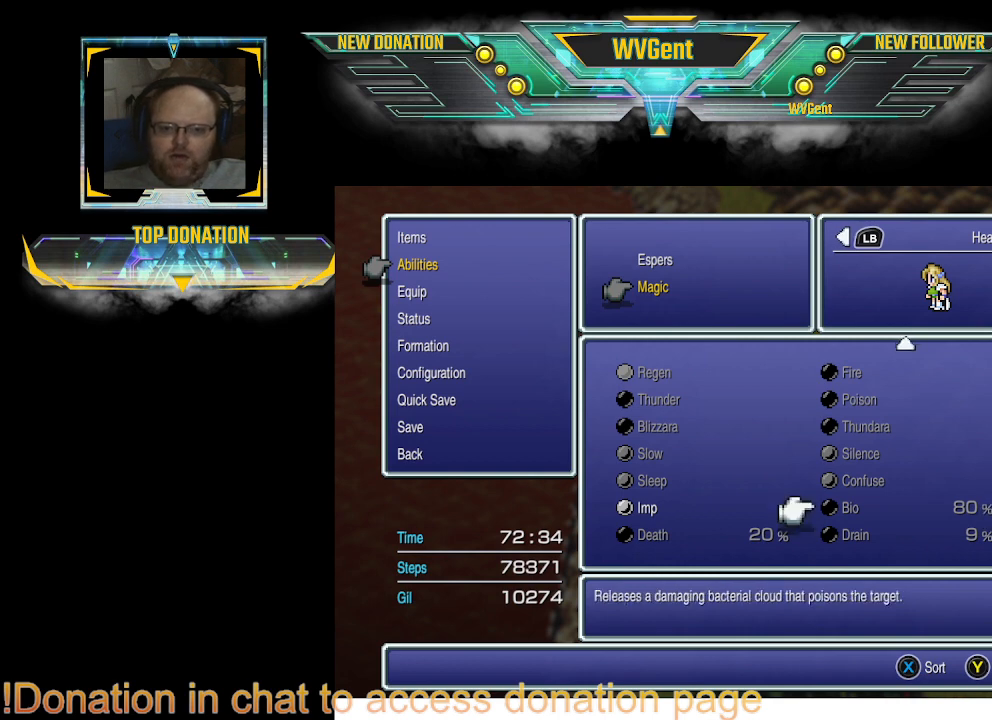
{"buttons": [], "left_stick": "center", "right_stick": "center", "events": [[167, "DPAD_DOWN", "down"], [267, "DPAD_DOWN", "up"]]}
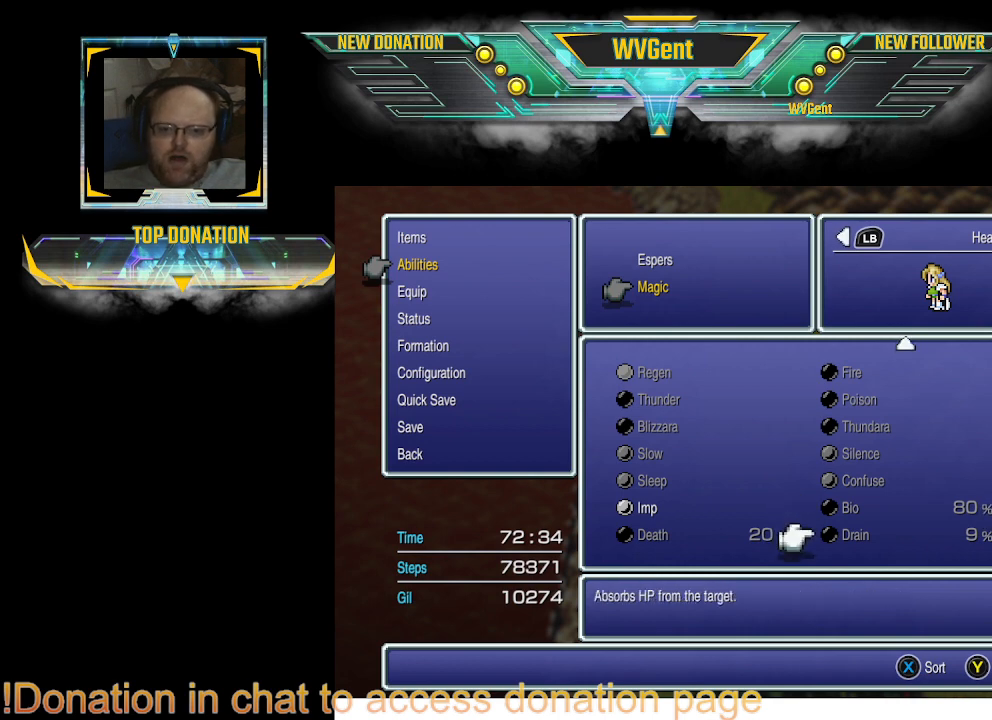
{"buttons": [], "left_stick": "center", "right_stick": "center", "events": [[233, "DPAD_LEFT", "down"], [333, "DPAD_LEFT", "up"]]}
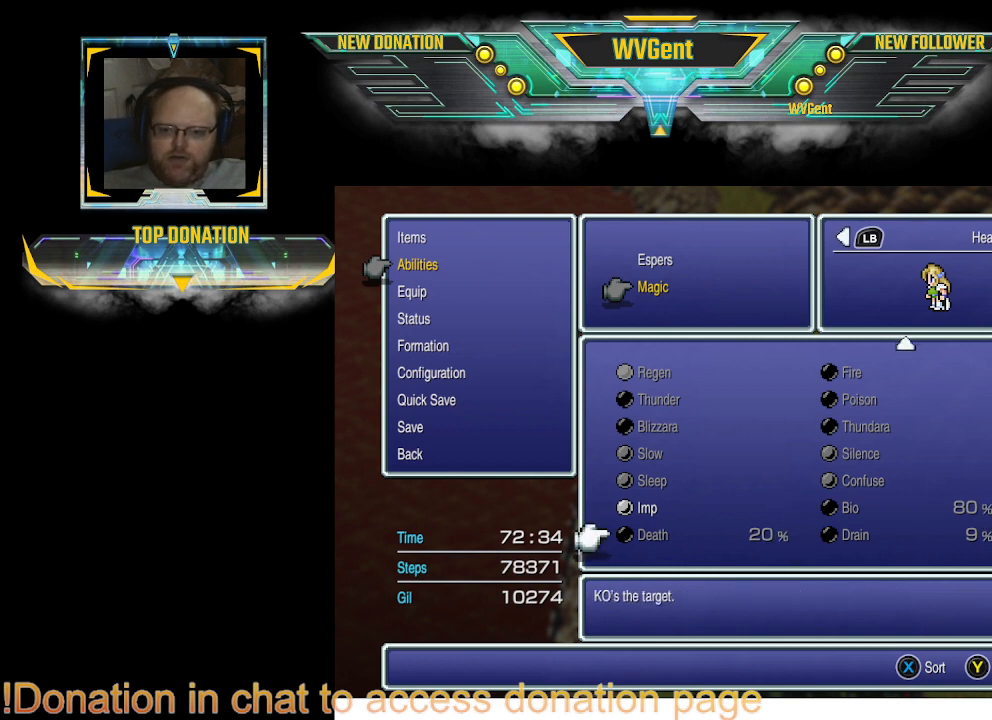
{"buttons": [], "left_stick": "center", "right_stick": "center", "events": [[267, "CIRCLE", "down"], [367, "CIRCLE", "up"]]}
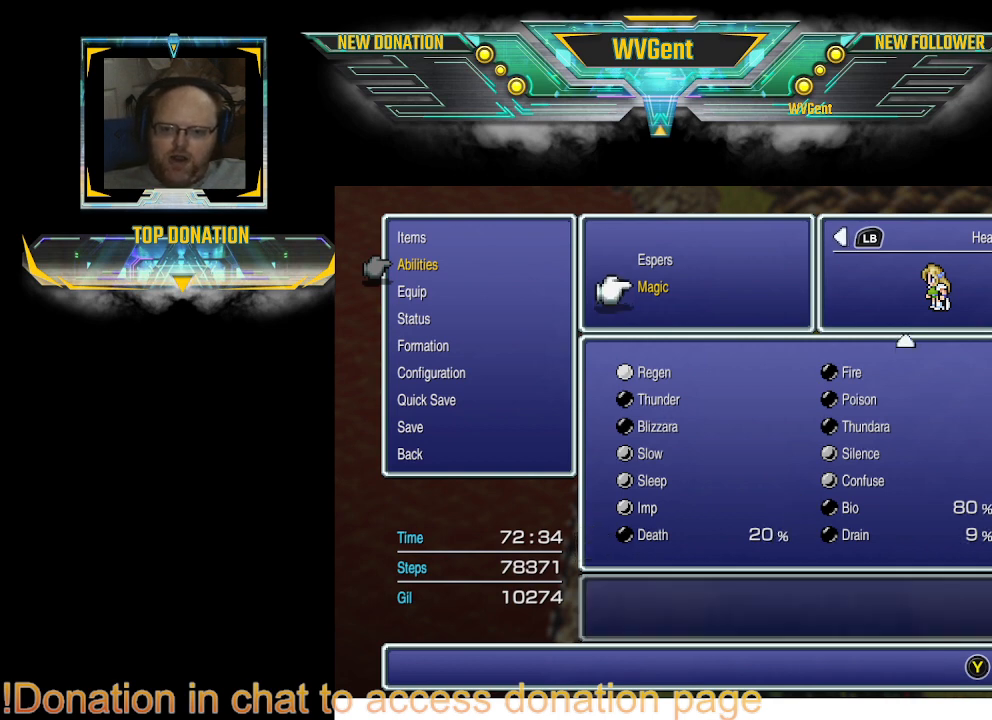
{"buttons": ["CIRCLE"], "left_stick": "center", "right_stick": "center", "events": [[500, "CIRCLE", "down"]]}
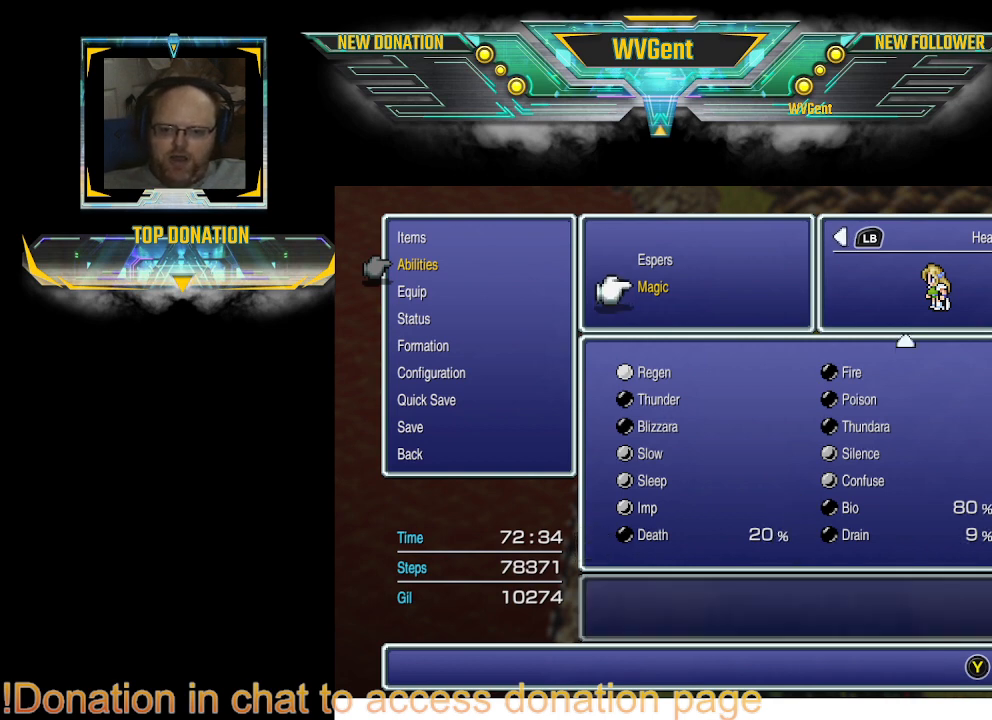
{"buttons": [], "left_stick": "center", "right_stick": "center", "events": [[167, "CIRCLE", "up"]]}
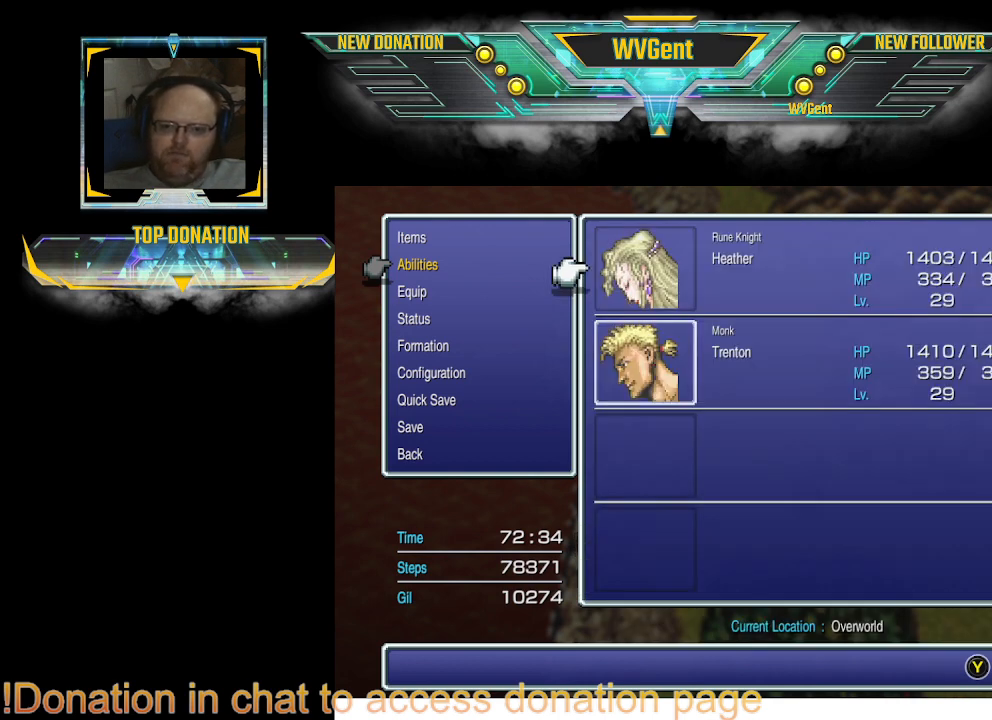
{"buttons": [], "left_stick": "center", "right_stick": "center", "events": []}
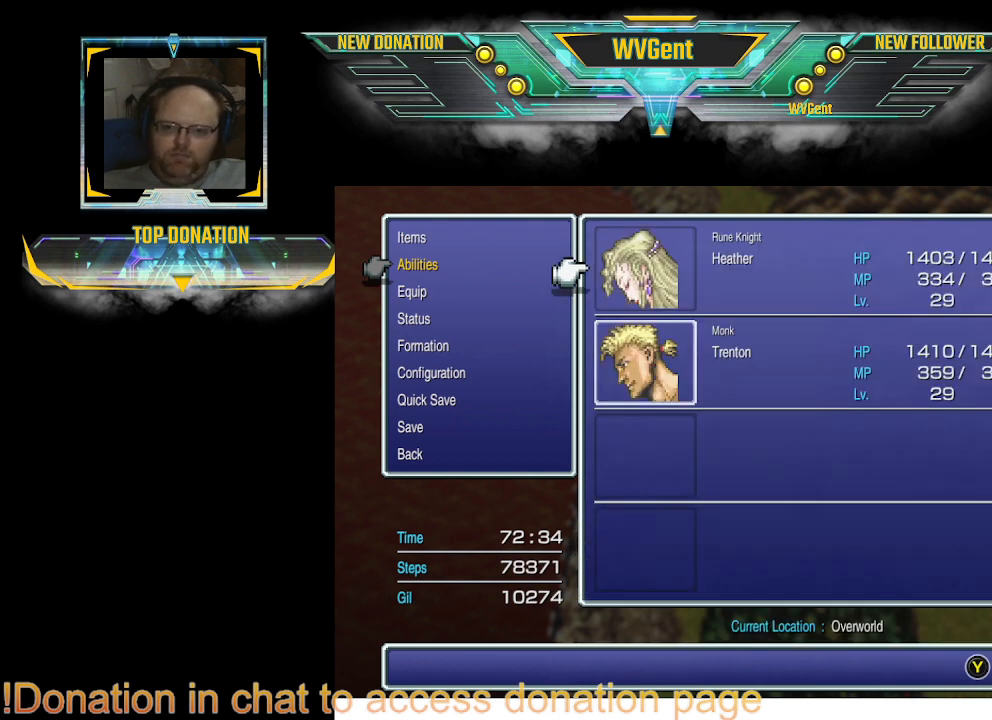
{"buttons": [], "left_stick": "center", "right_stick": "center", "events": []}